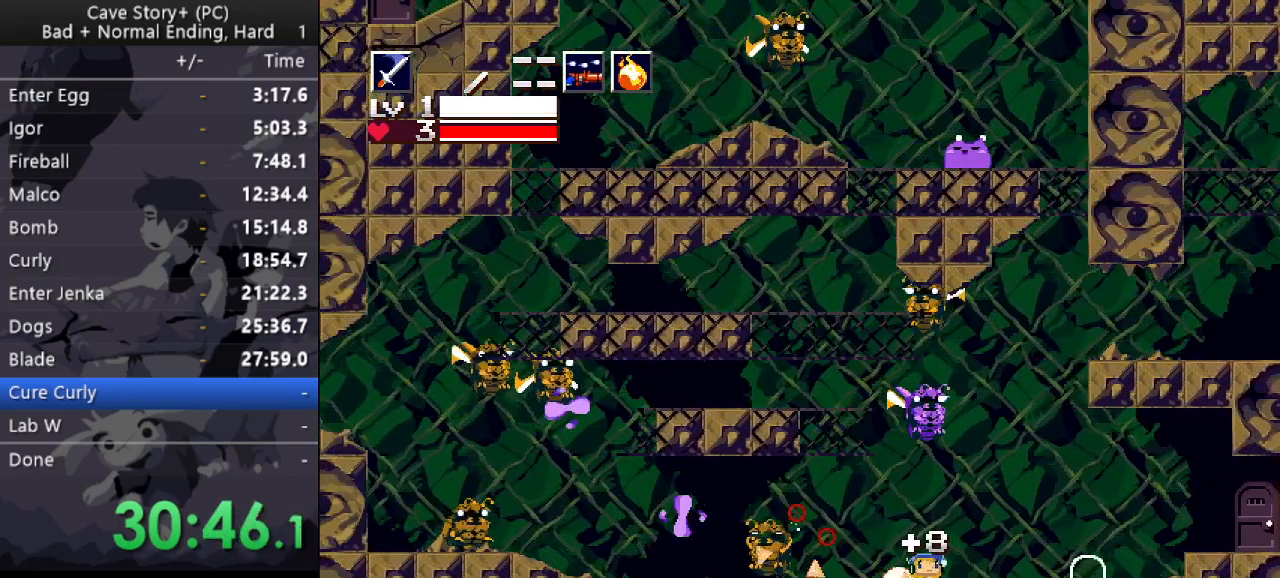
Gameplay with keyboard; each line is a JSON object with the keys held at the frame after it. "events" lists presses ("down") and releases ("up") of "a", "down", "left", "q", "right", "s", "up", "w", "x" and "z" between this image and that frame as [ms after this image, input, new state], when the widget could be followed in between. No other keys are recorded. Mouse input is not recorded.
{"keys": ["right", "up"], "events": [[17, "x", "up"], [117, "x", "down"], [167, "x", "up"], [200, "x", "down"], [250, "x", "up"], [300, "x", "down"], [350, "x", "up"], [433, "x", "down"], [483, "x", "up"]]}
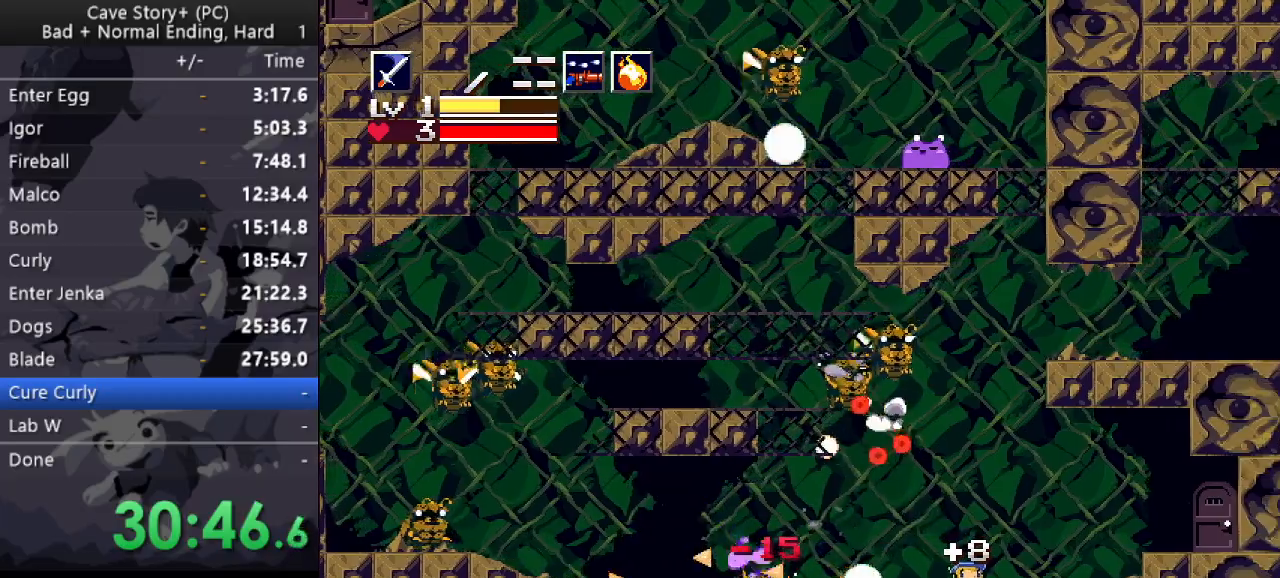
{"keys": ["left", "up"], "events": [[133, "right", "up"], [133, "z", "down"], [167, "left", "down"], [367, "z", "up"], [417, "x", "down"], [450, "x", "up"]]}
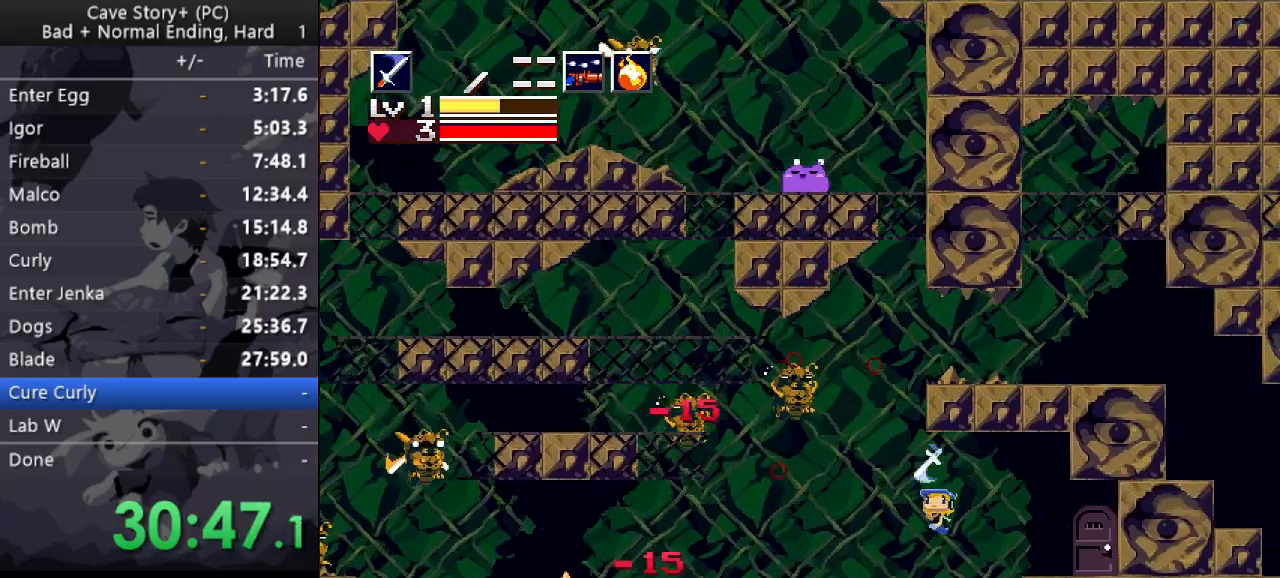
{"keys": ["down", "left", "z"], "events": [[283, "s", "down"], [383, "s", "up"], [383, "up", "up"], [467, "down", "down"], [467, "z", "down"]]}
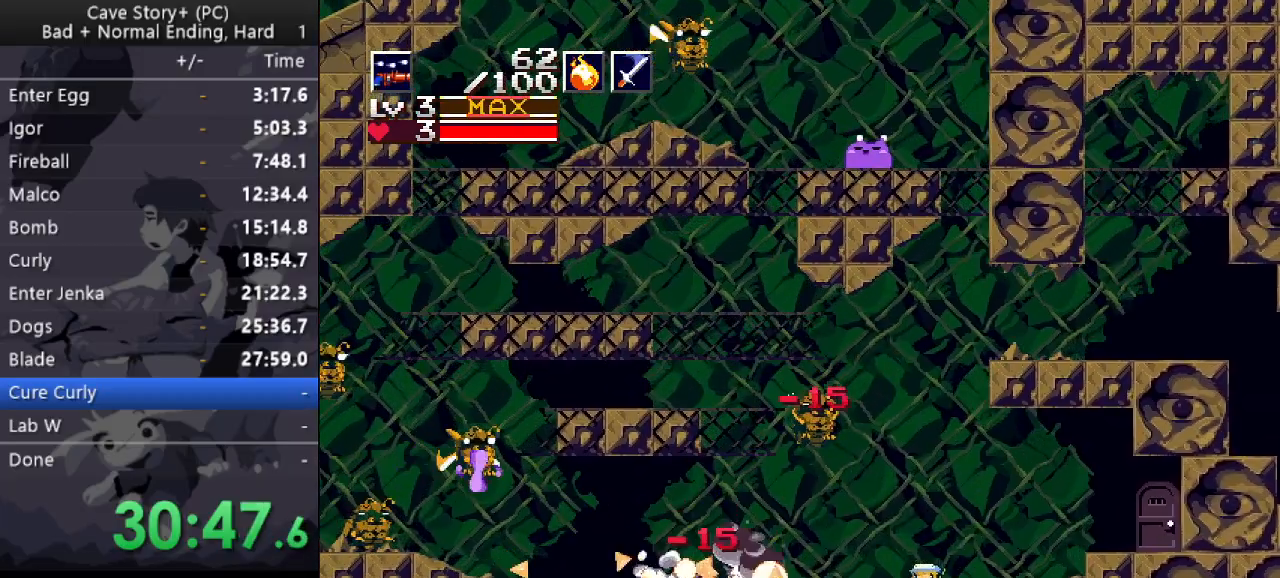
{"keys": ["down", "right", "x", "z"], "events": [[17, "x", "down"], [300, "left", "up"], [350, "right", "down"]]}
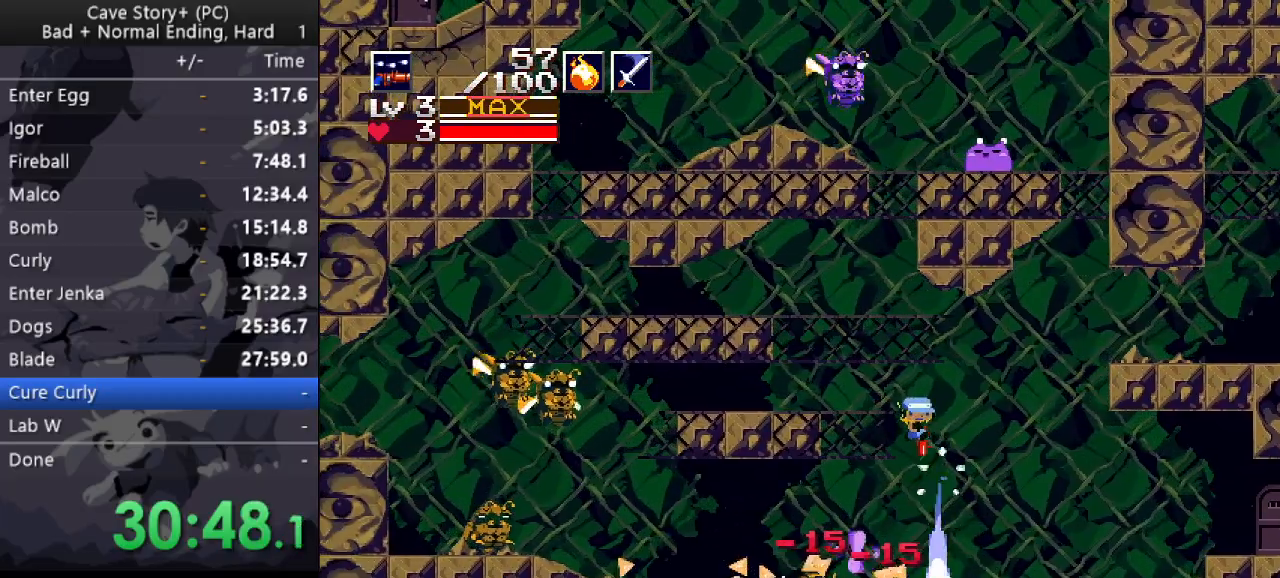
{"keys": ["down", "x", "z"], "events": [[133, "right", "up"], [267, "right", "down"], [500, "right", "up"]]}
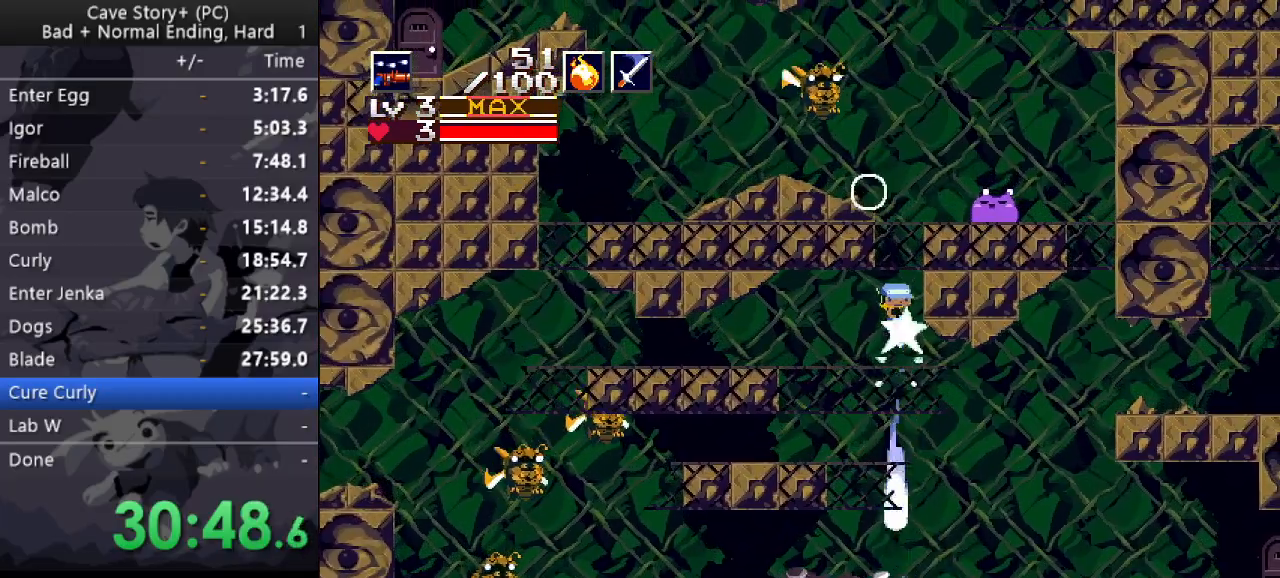
{"keys": ["left"], "events": [[50, "left", "down"], [283, "z", "up"], [333, "x", "up"], [383, "a", "down"], [383, "down", "up"], [467, "a", "up"]]}
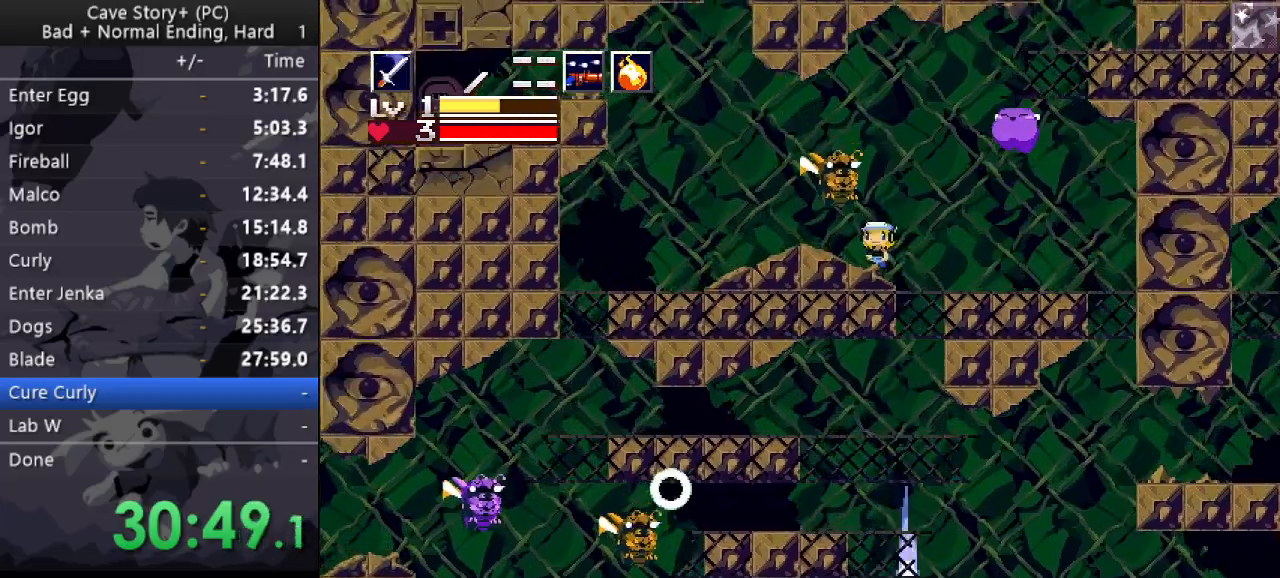
{"keys": ["left", "z"], "events": [[17, "up", "down"], [150, "x", "down"], [250, "x", "up"], [333, "z", "down"], [433, "up", "up"]]}
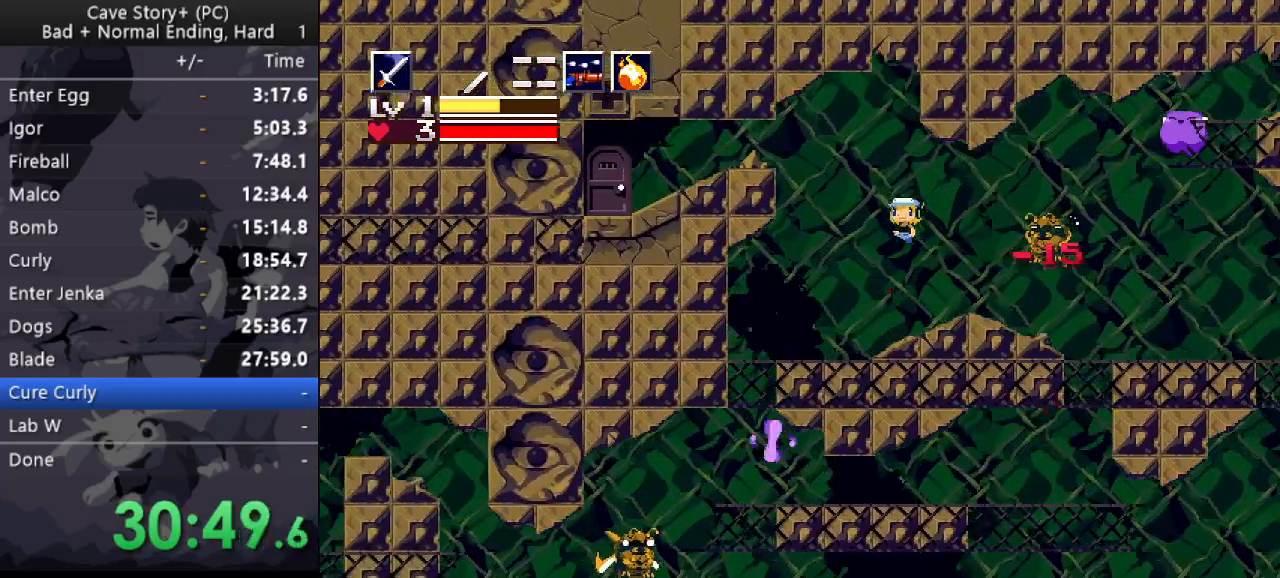
{"keys": ["left", "z"], "events": [[83, "s", "down"], [167, "s", "up"], [217, "s", "down"], [300, "s", "up"]]}
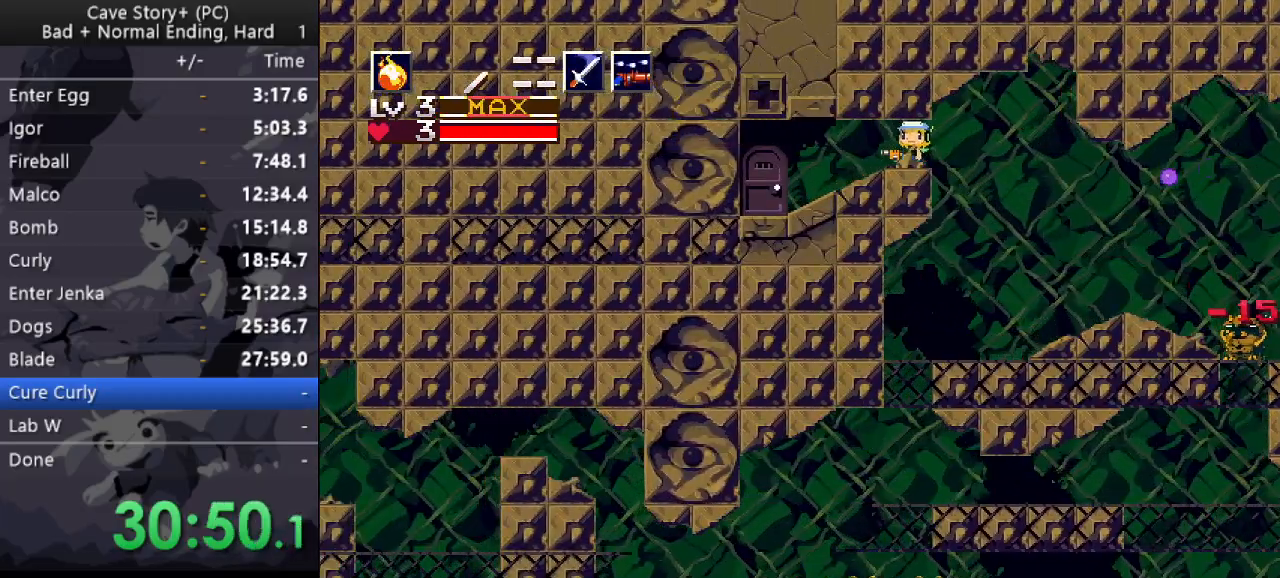
{"keys": [], "events": [[183, "z", "up"], [467, "left", "up"]]}
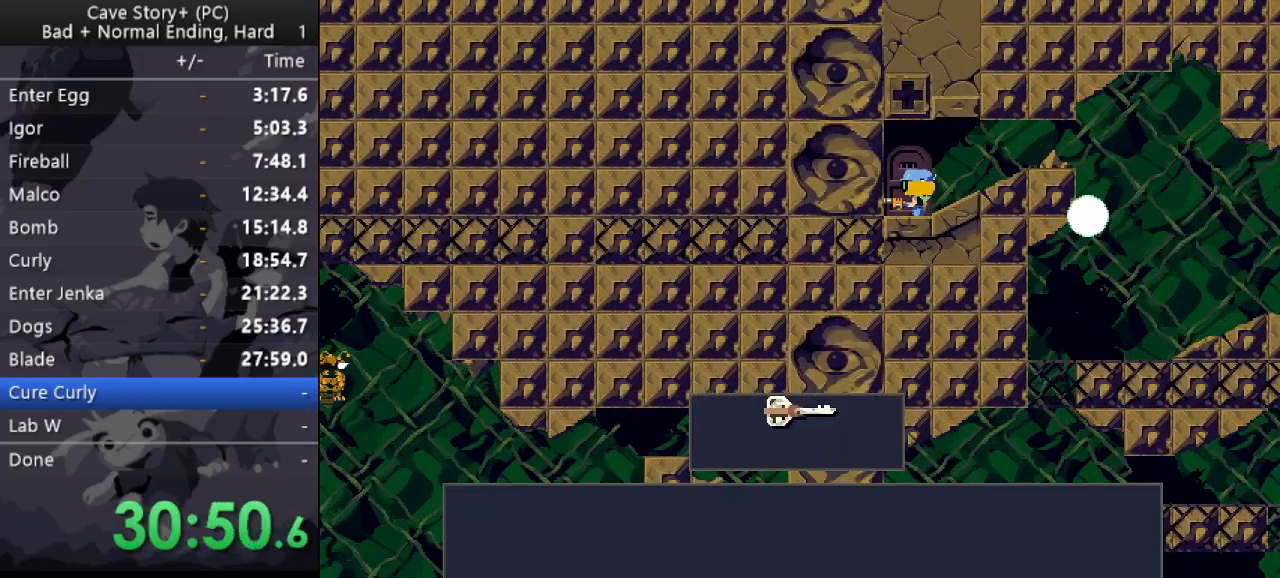
{"keys": ["z"], "events": [[17, "down", "down"], [50, "z", "down"], [100, "x", "down"], [100, "z", "up"], [167, "down", "up"], [200, "x", "up"], [200, "z", "down"], [250, "x", "down"], [350, "x", "up"], [400, "x", "down"], [400, "z", "up"], [433, "z", "down"], [483, "x", "up"]]}
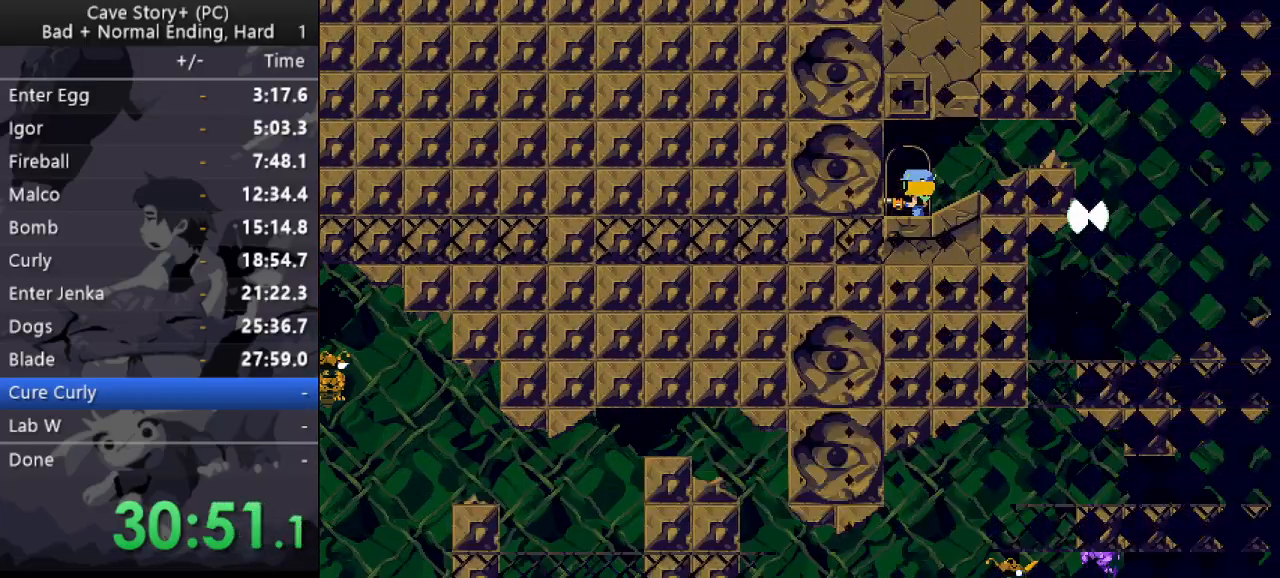
{"keys": [], "events": [[417, "z", "up"]]}
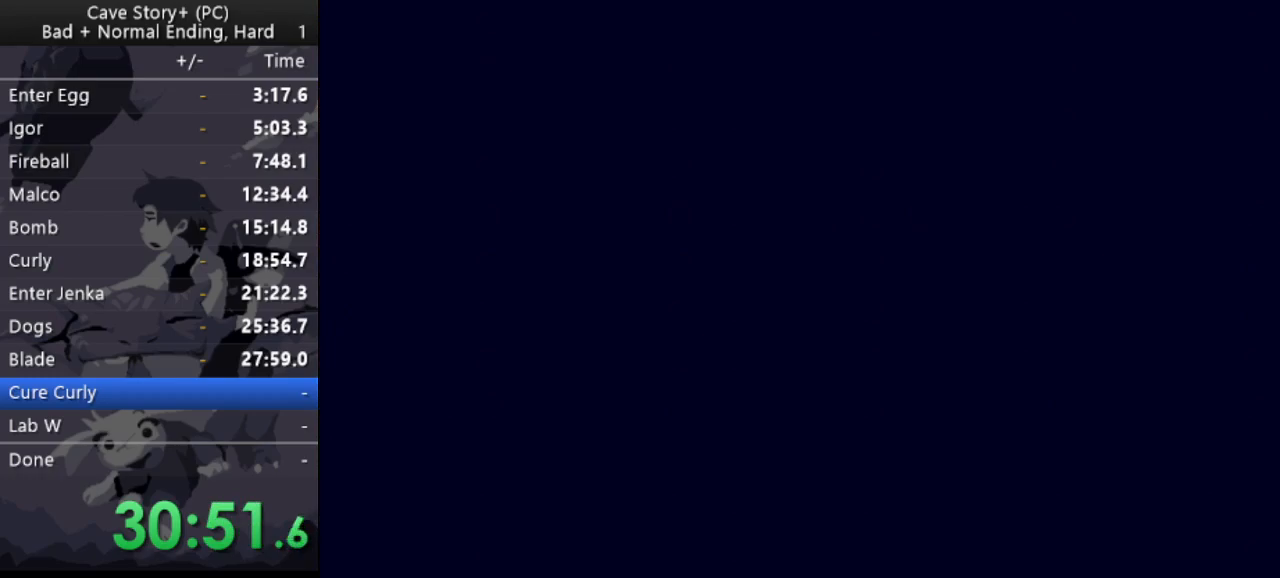
{"keys": ["left"], "events": [[150, "left", "down"]]}
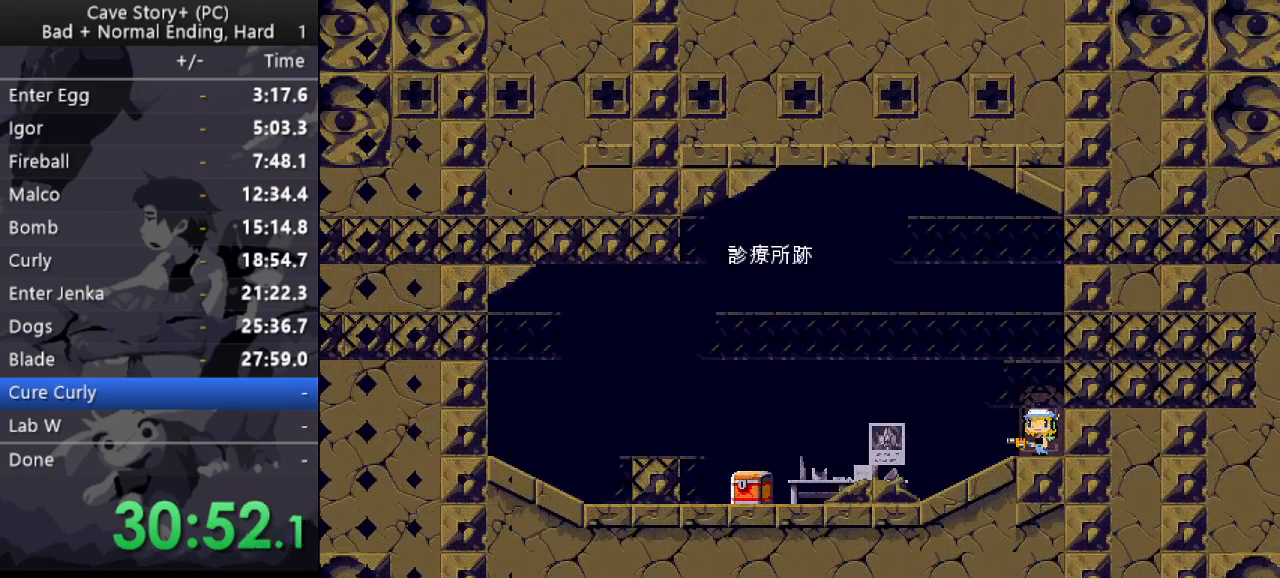
{"keys": ["left", "up", "z"], "events": [[300, "z", "down"], [350, "up", "down"]]}
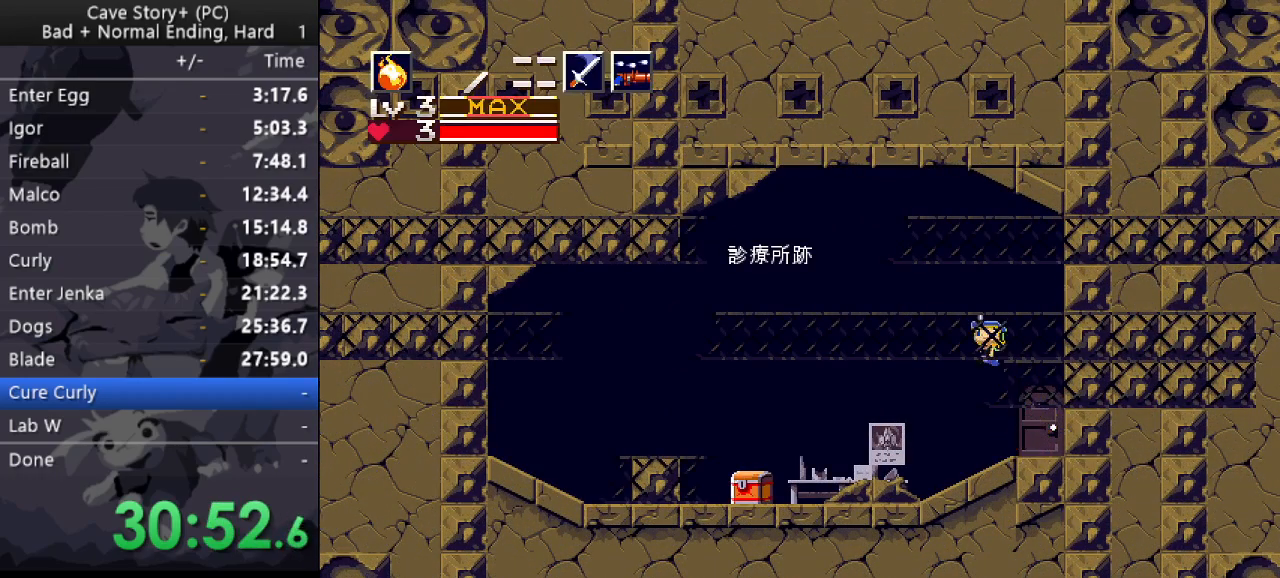
{"keys": ["left", "s"], "events": [[33, "x", "down"], [33, "z", "up"], [83, "x", "up"], [133, "x", "down"], [167, "x", "up"], [217, "x", "down"], [267, "x", "up"], [317, "x", "down"], [417, "x", "up"], [450, "s", "down"], [450, "up", "up"]]}
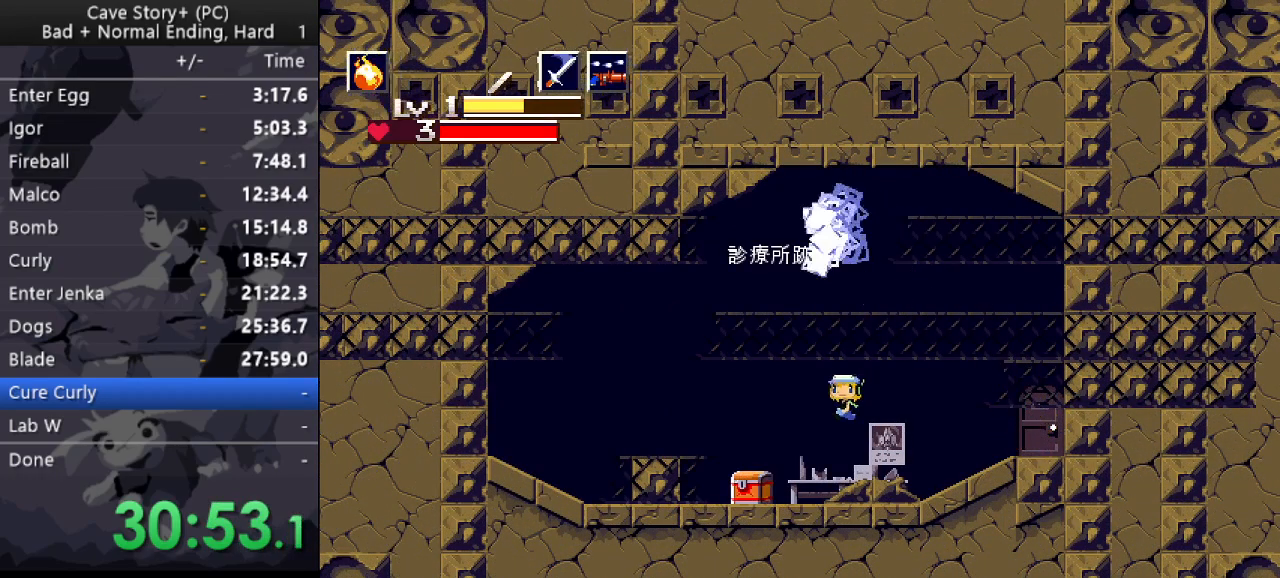
{"keys": ["z"], "events": [[50, "s", "up"], [283, "left", "up"], [333, "down", "down"], [383, "z", "down"], [467, "down", "up"]]}
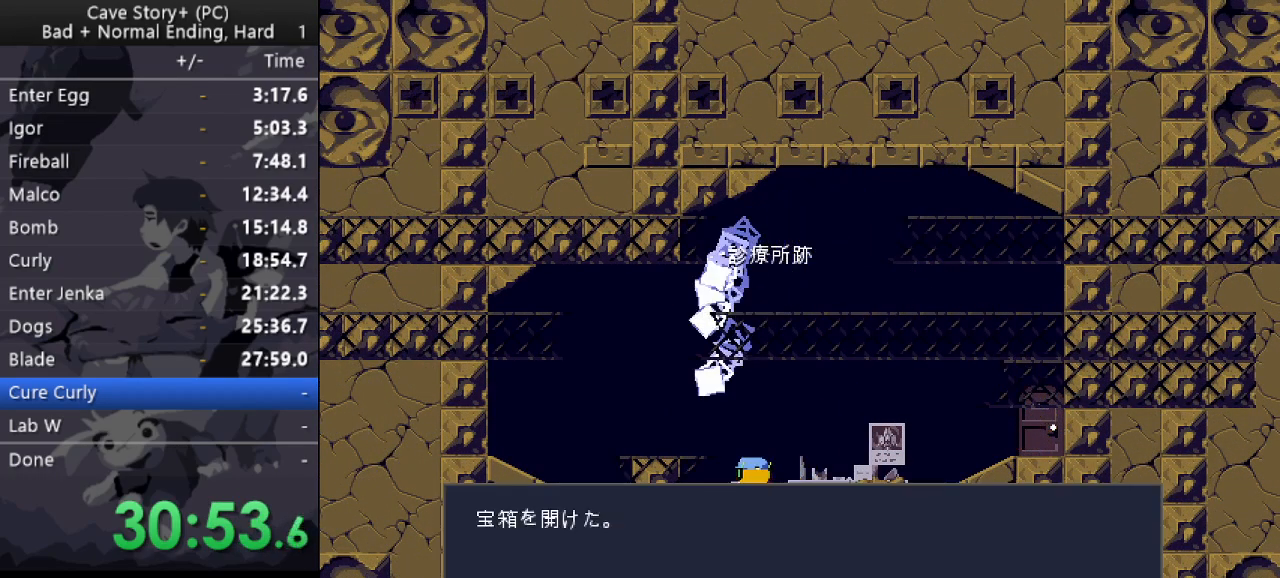
{"keys": ["z"], "events": [[17, "x", "down"], [67, "x", "up"], [117, "x", "down"], [150, "x", "up"], [200, "x", "down"], [300, "x", "up"]]}
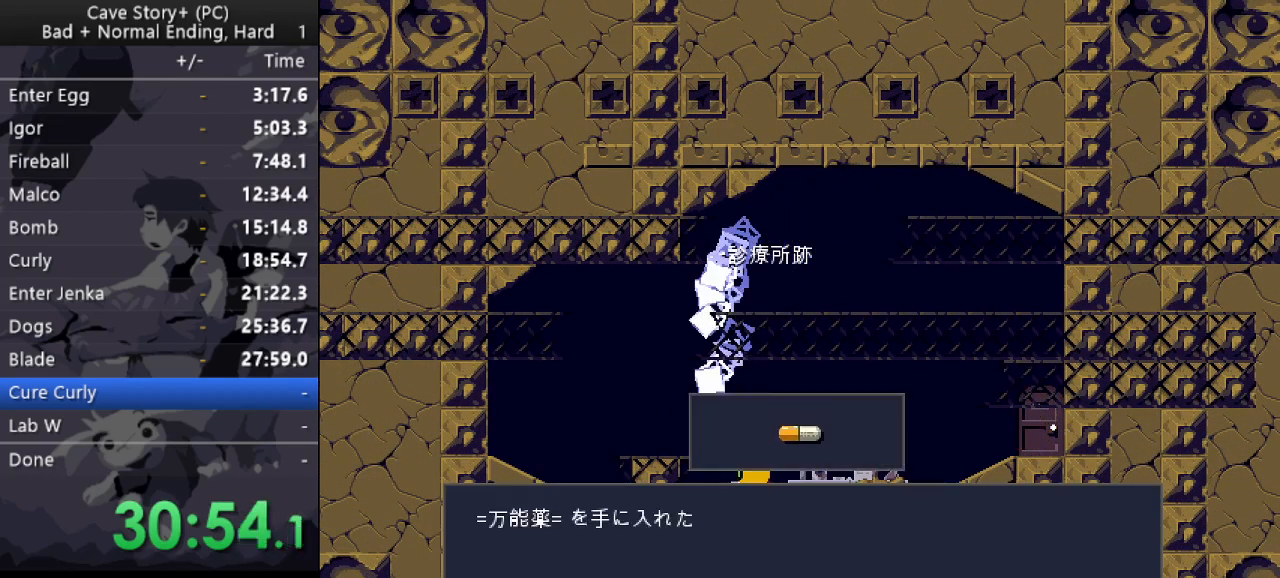
{"keys": ["z"], "events": []}
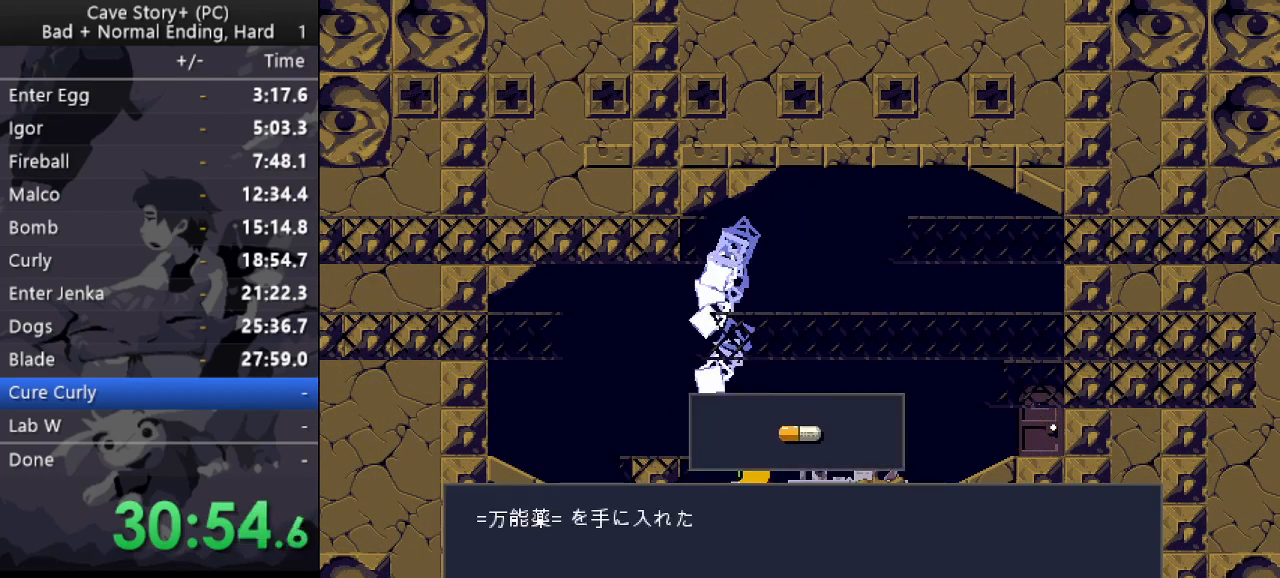
{"keys": ["z"], "events": []}
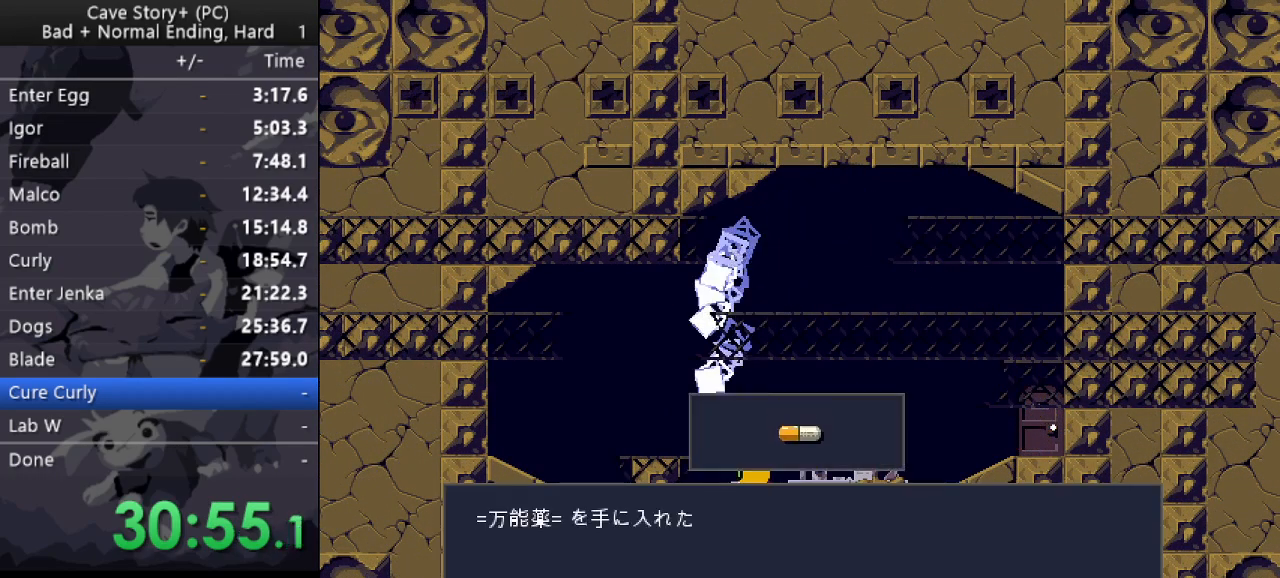
{"keys": ["z"], "events": []}
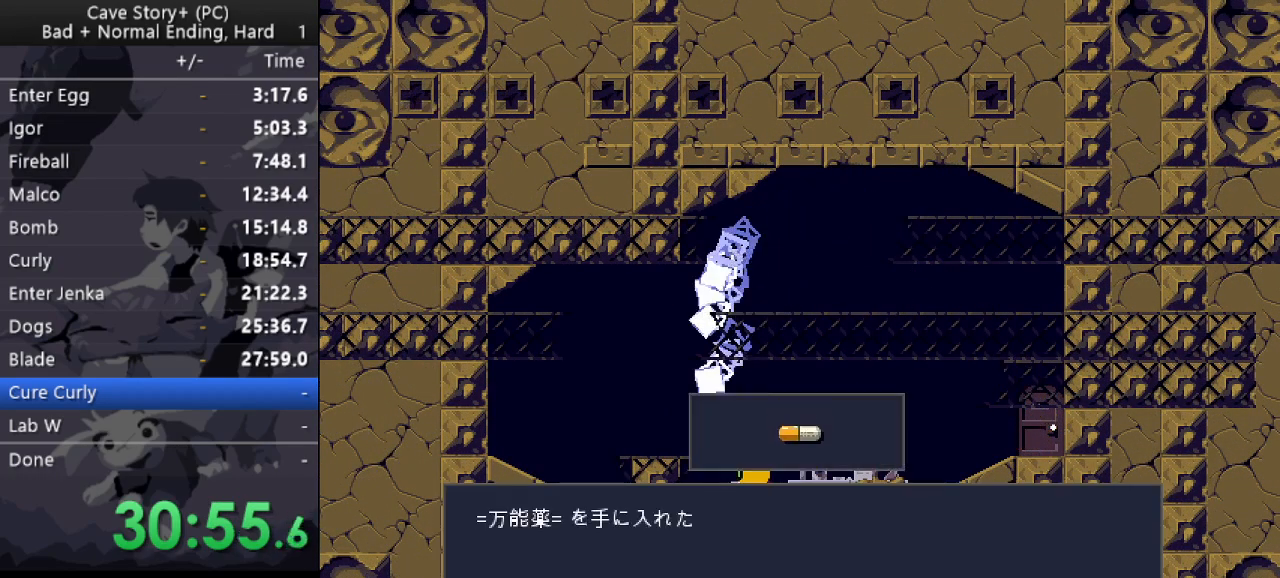
{"keys": ["z"], "events": []}
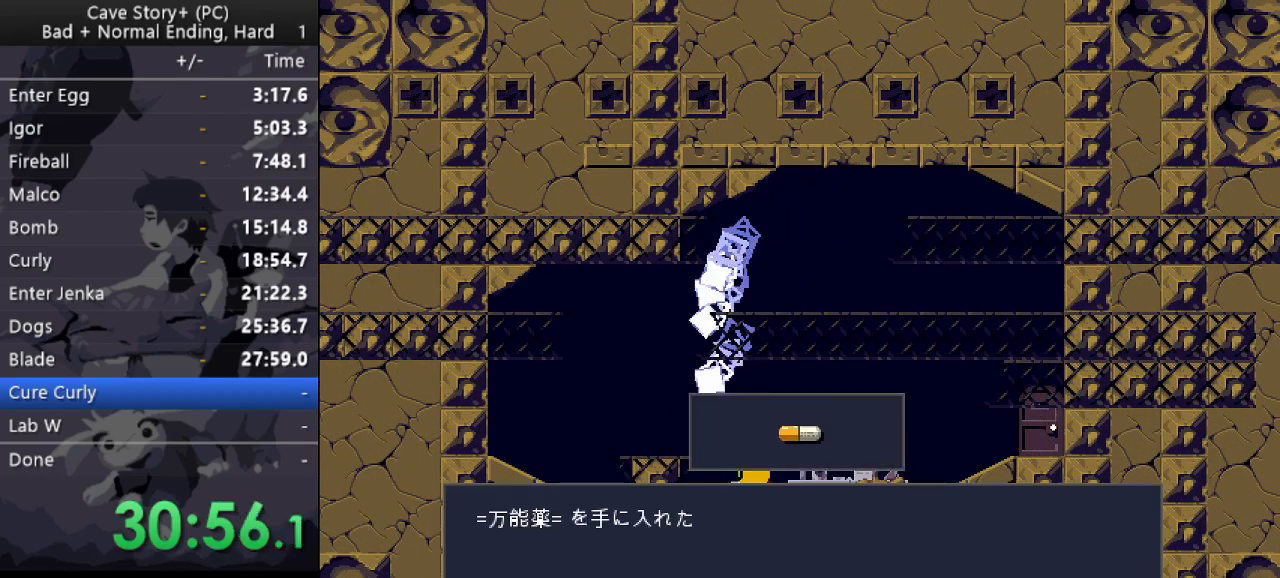
{"keys": ["z"], "events": []}
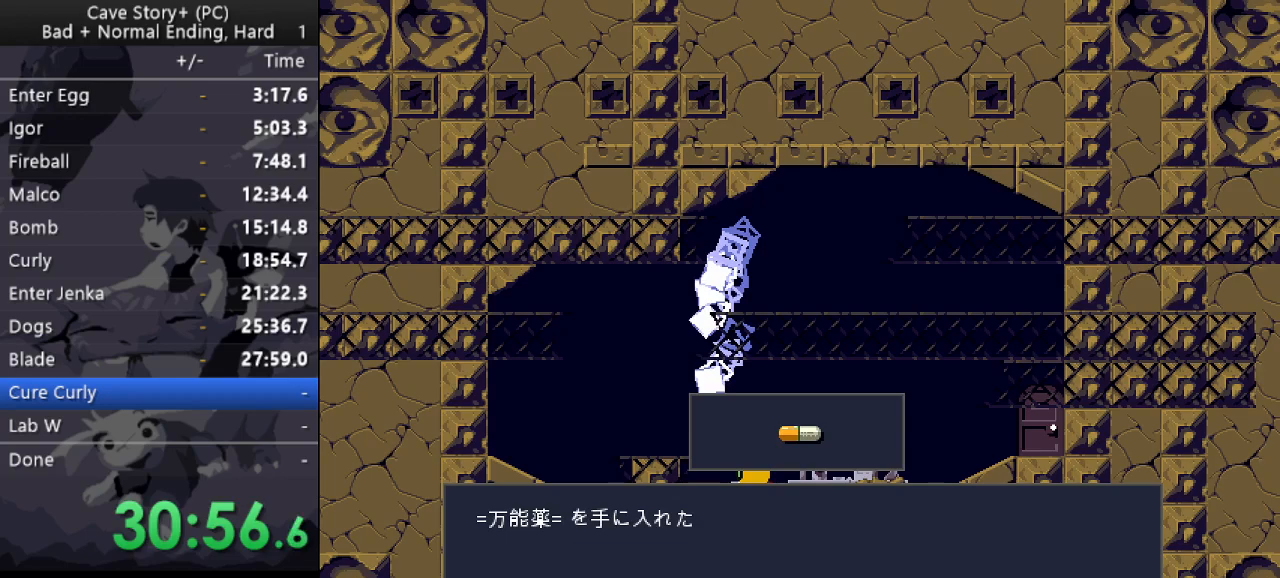
{"keys": ["left", "x"], "events": [[67, "left", "down"], [200, "z", "up"], [300, "x", "down"], [350, "x", "up"], [483, "x", "down"]]}
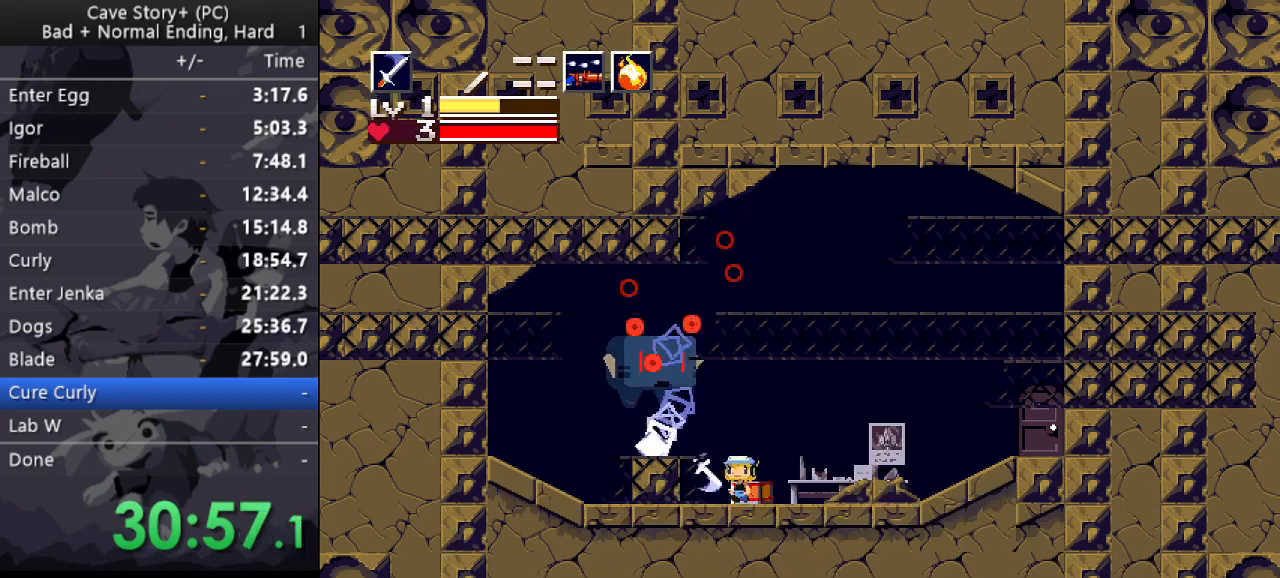
{"keys": ["right", "x"], "events": [[33, "x", "up"], [83, "x", "down"], [133, "left", "up"], [133, "right", "down"], [133, "x", "up"], [167, "x", "down"], [217, "right", "up"], [267, "x", "up"], [317, "right", "down"], [317, "x", "down"], [367, "x", "up"], [400, "x", "down"], [450, "x", "up"], [500, "x", "down"]]}
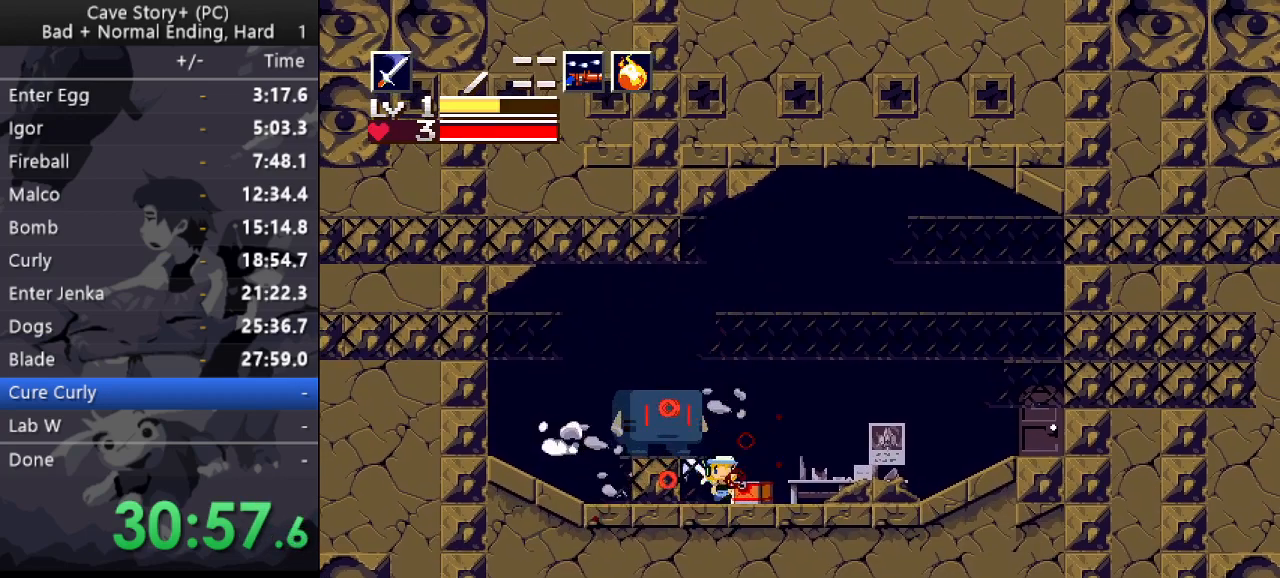
{"keys": ["x"], "events": [[50, "x", "up"], [100, "x", "down"], [150, "s", "down"], [150, "x", "up"], [233, "s", "up"], [283, "z", "down"], [333, "left", "down"], [333, "x", "down"], [383, "right", "up"], [383, "z", "up"], [417, "left", "up"]]}
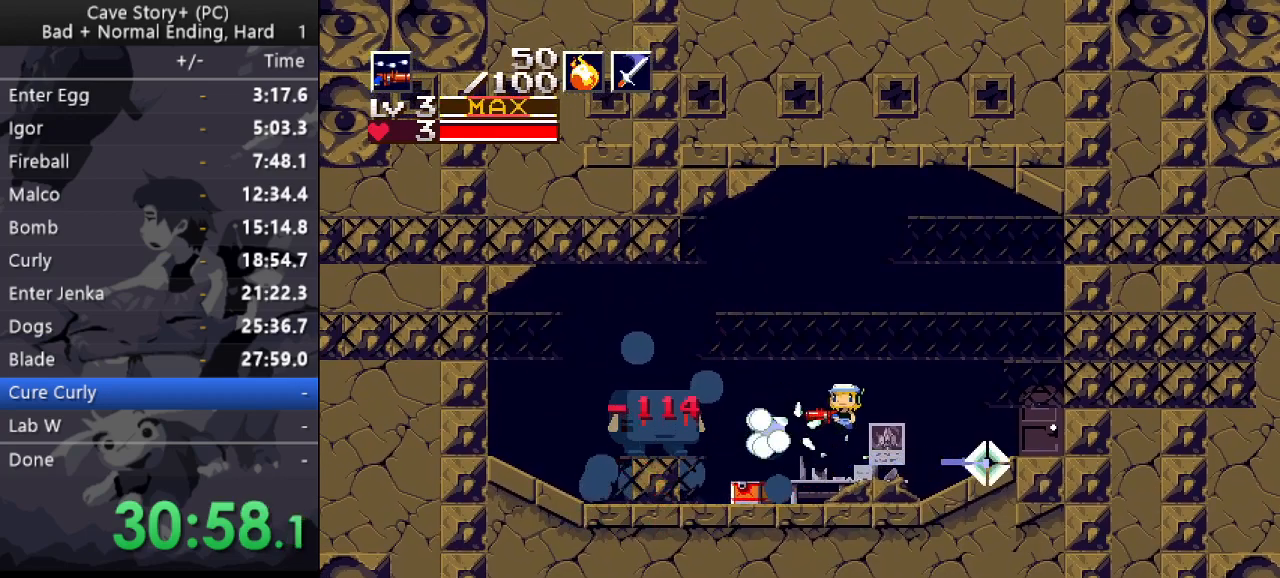
{"keys": ["x"], "events": [[400, "z", "down"], [483, "z", "up"]]}
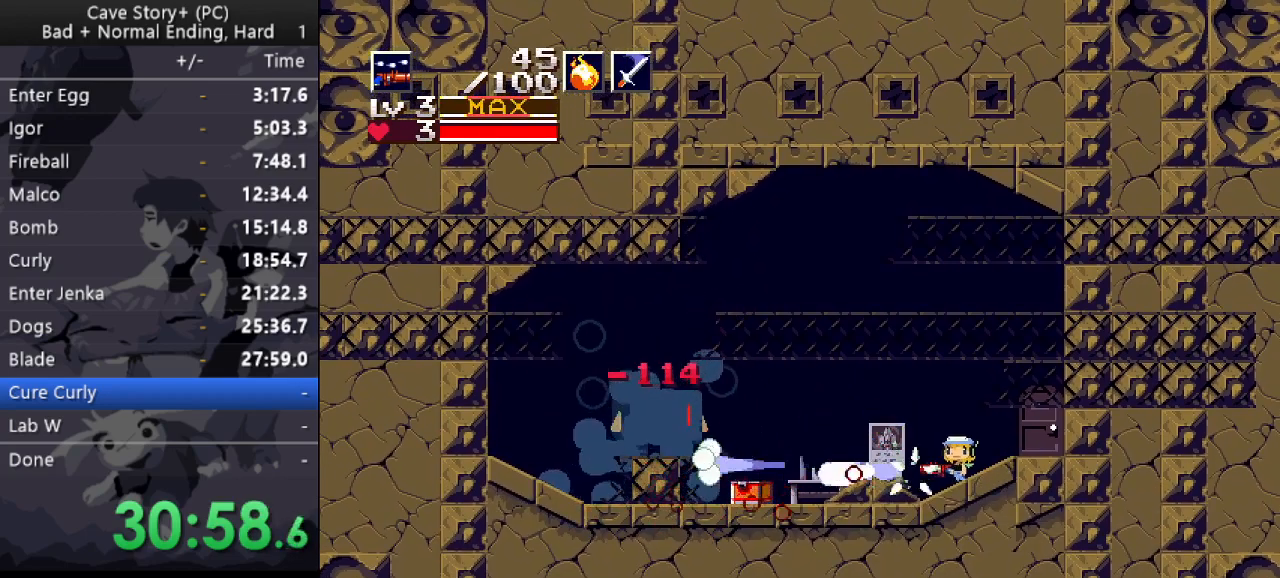
{"keys": ["right", "x"], "events": [[217, "z", "down"], [367, "right", "down"], [367, "z", "up"]]}
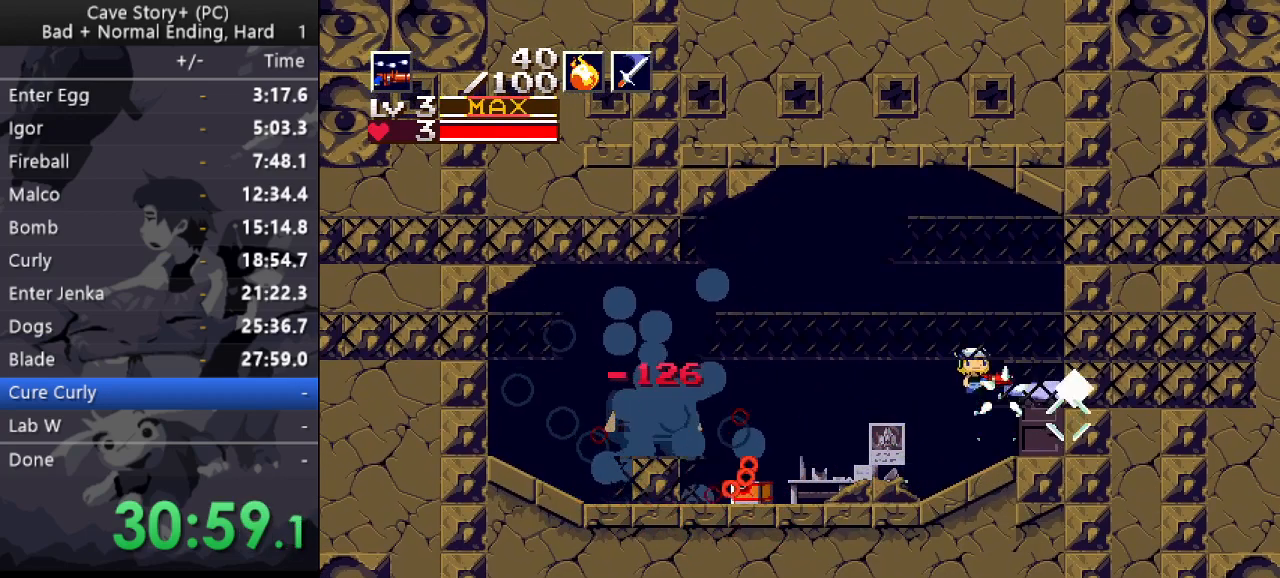
{"keys": ["x", "z"], "events": [[100, "left", "down"], [100, "right", "up"], [183, "left", "up"], [417, "z", "down"]]}
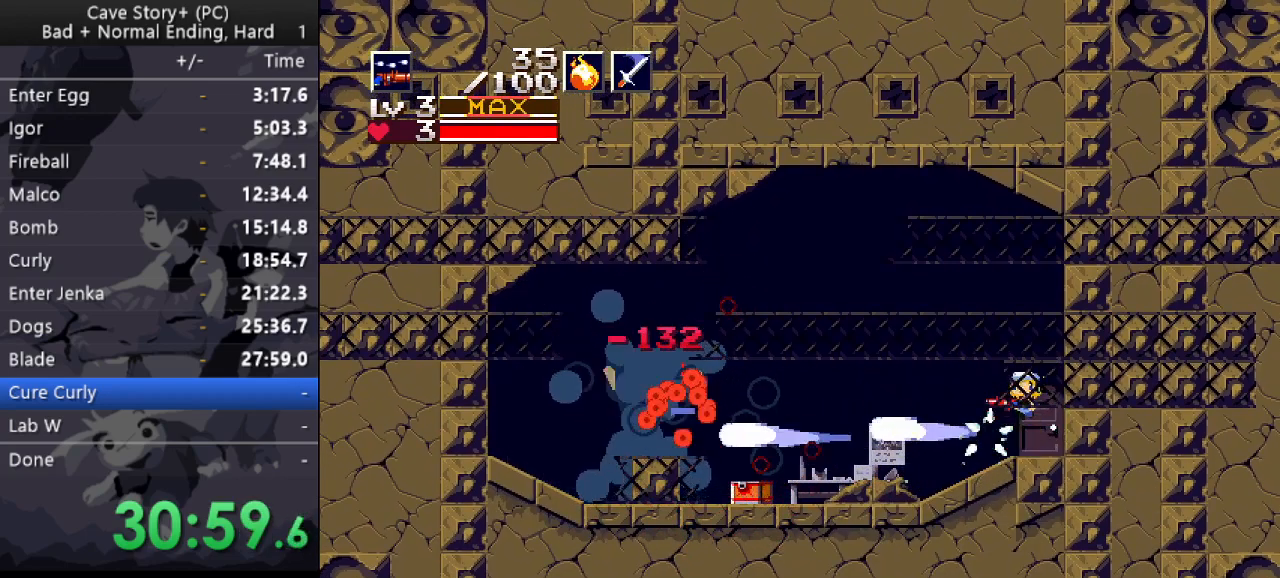
{"keys": ["x", "z"], "events": []}
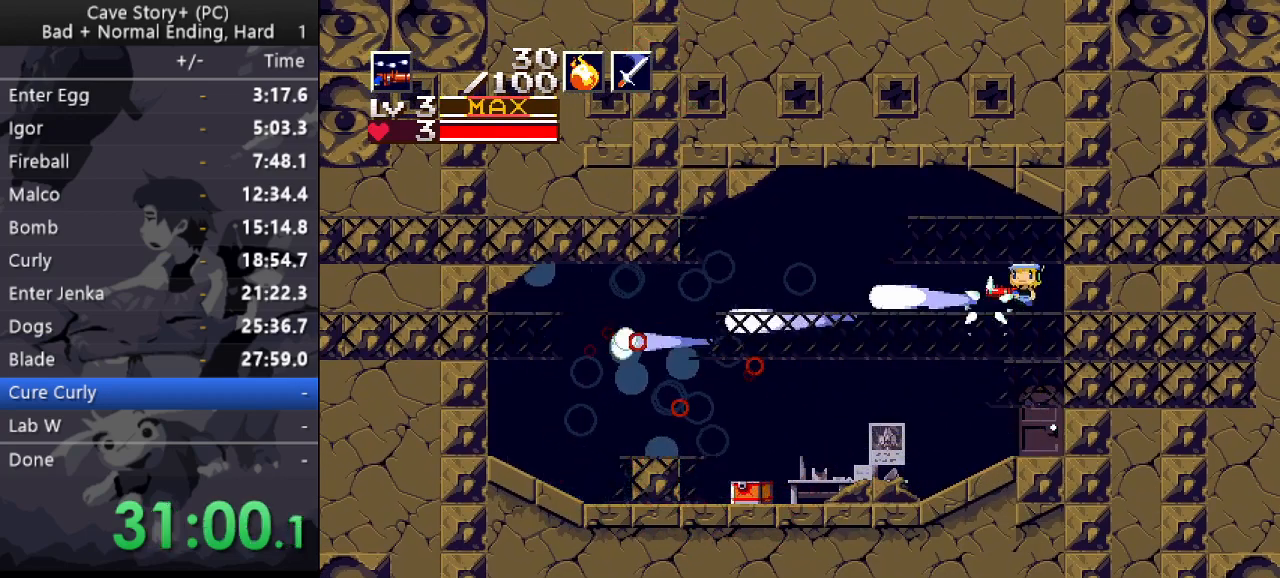
{"keys": ["x", "z"], "events": []}